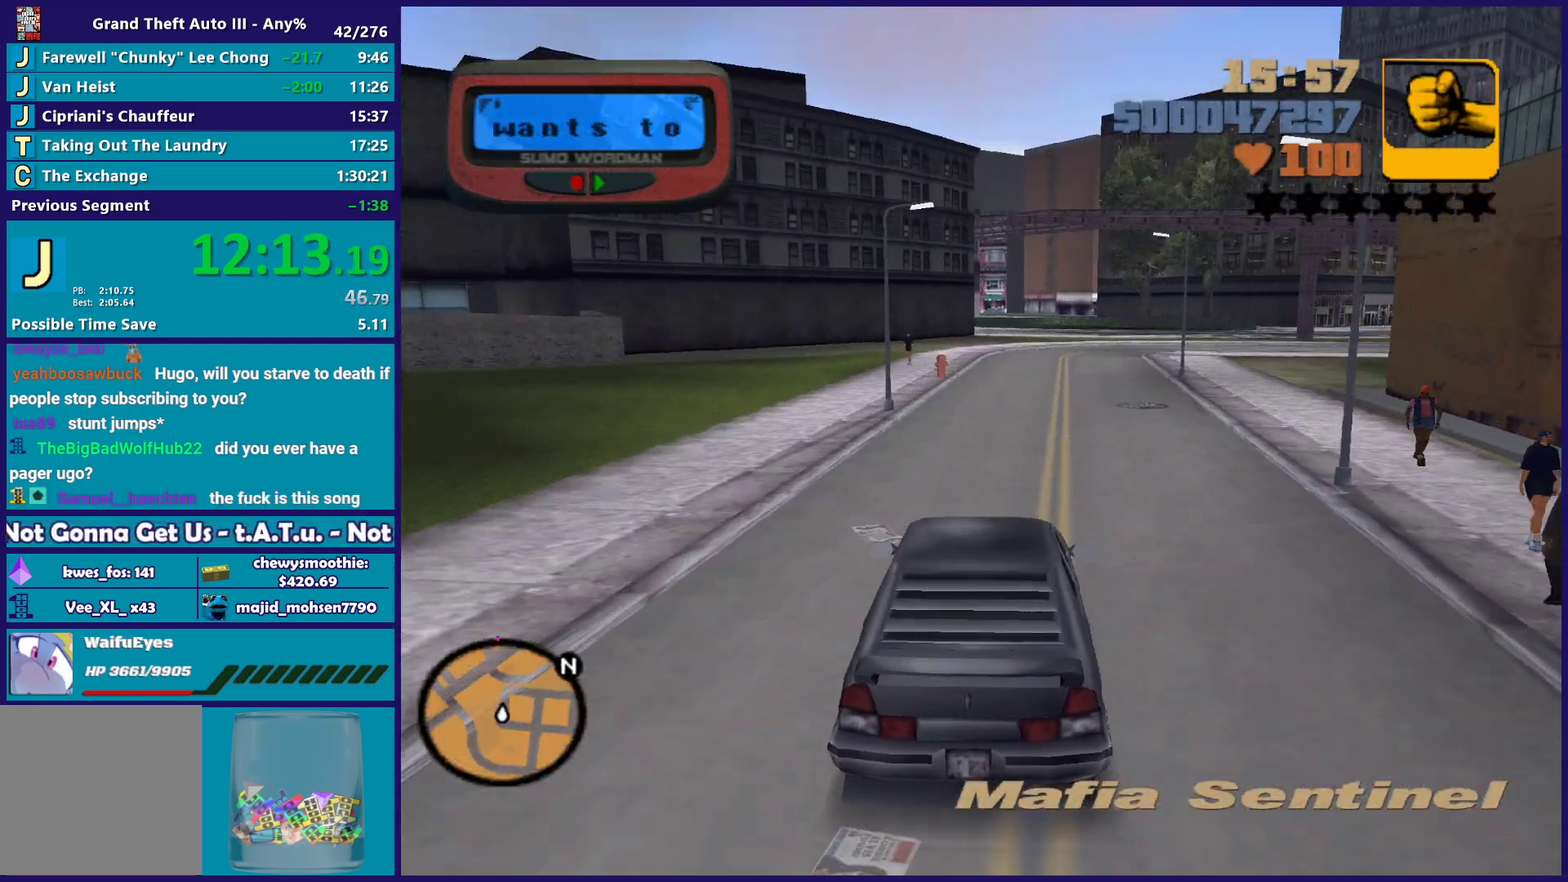
Gameplay with a controller (Xbox layout); each line is a JSON object with the inputs held at the frame after it. "events" lists button and stick changes between this image and that frame as [ms after this image, input, new state], when the widget could be followed in between.
{"buttons": ["R2"], "left_stick": "down-right", "right_stick": "center", "events": [[100, "left_stick", "down-right"], [417, "left_stick", "up-left"], [483, "left_stick", "down-right"]]}
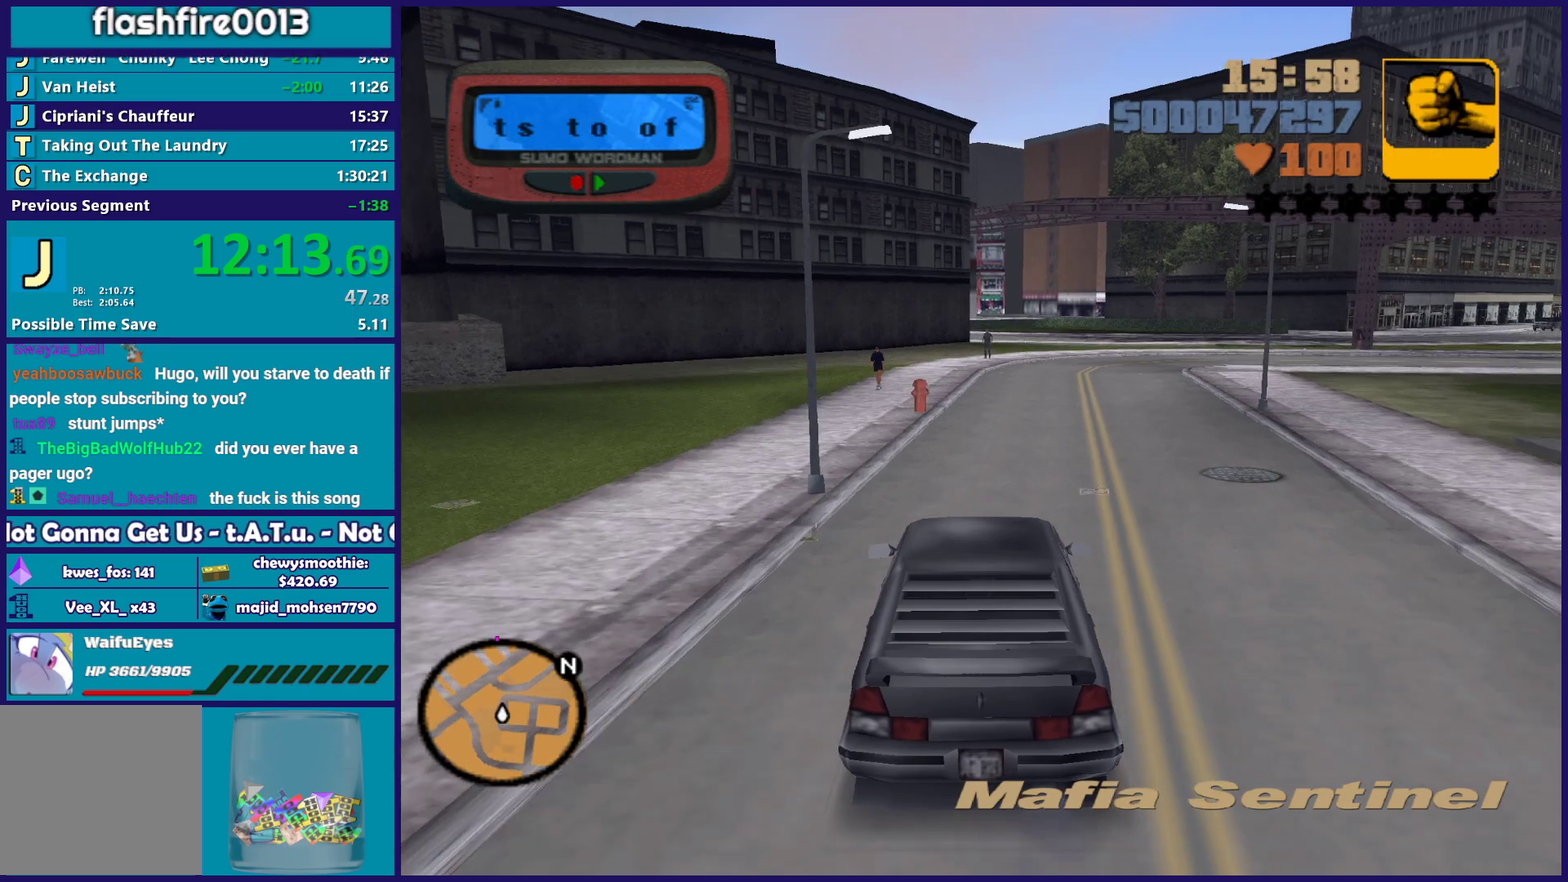
{"buttons": ["R2"], "left_stick": "down-right", "right_stick": "center", "events": [[117, "left_stick", "up-left"], [183, "left_stick", "down-right"], [317, "left_stick", "up-left"], [383, "left_stick", "down-right"]]}
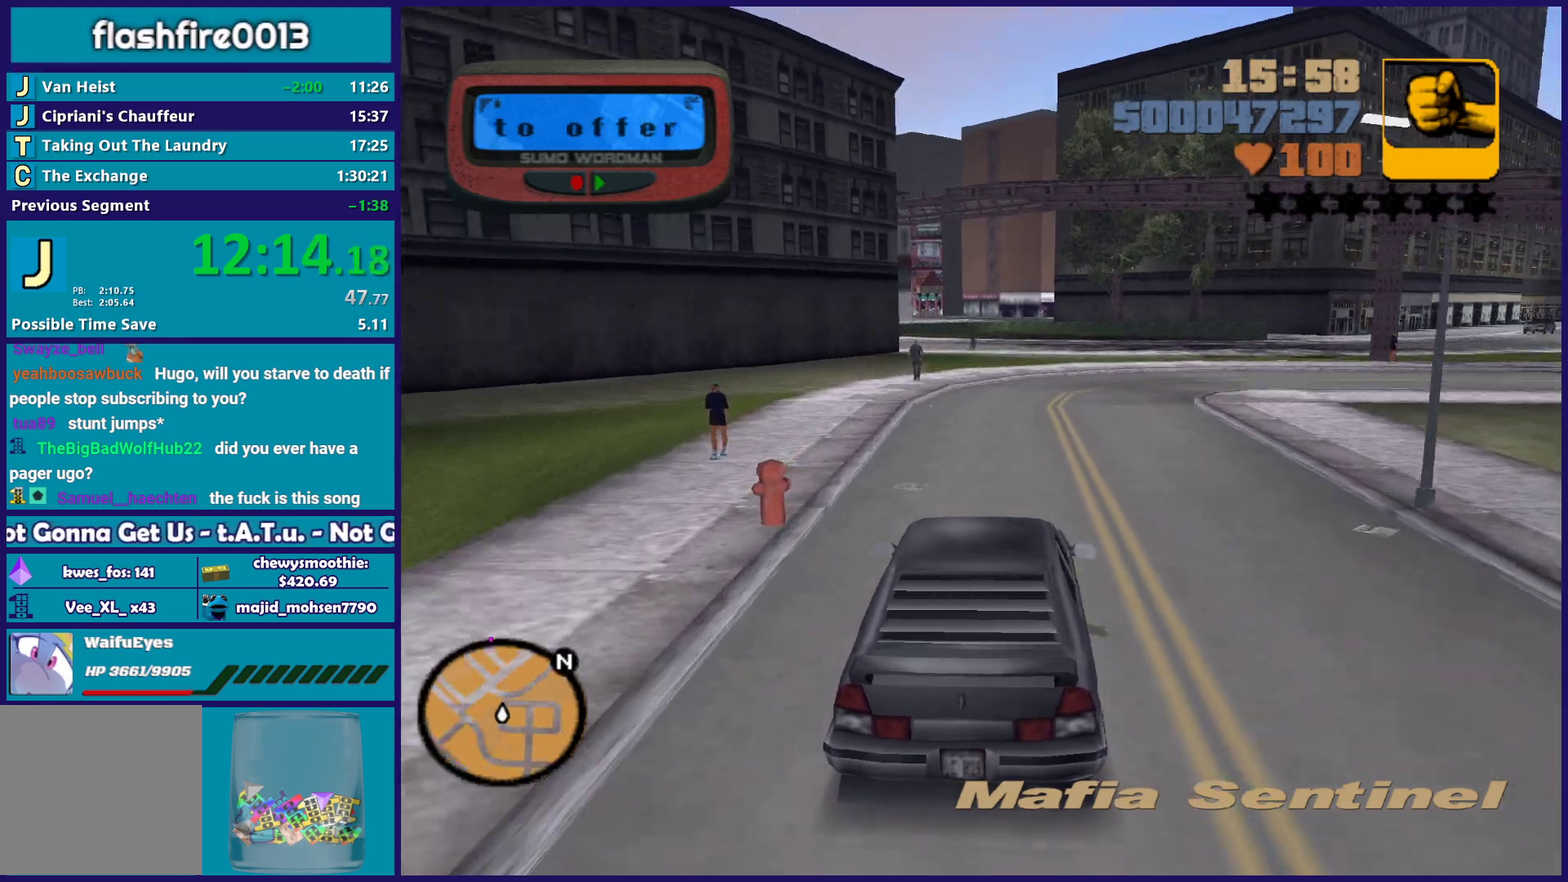
{"buttons": ["R2"], "left_stick": "center", "right_stick": "center", "events": [[17, "left_stick", "up-left"], [133, "left_stick", "center"]]}
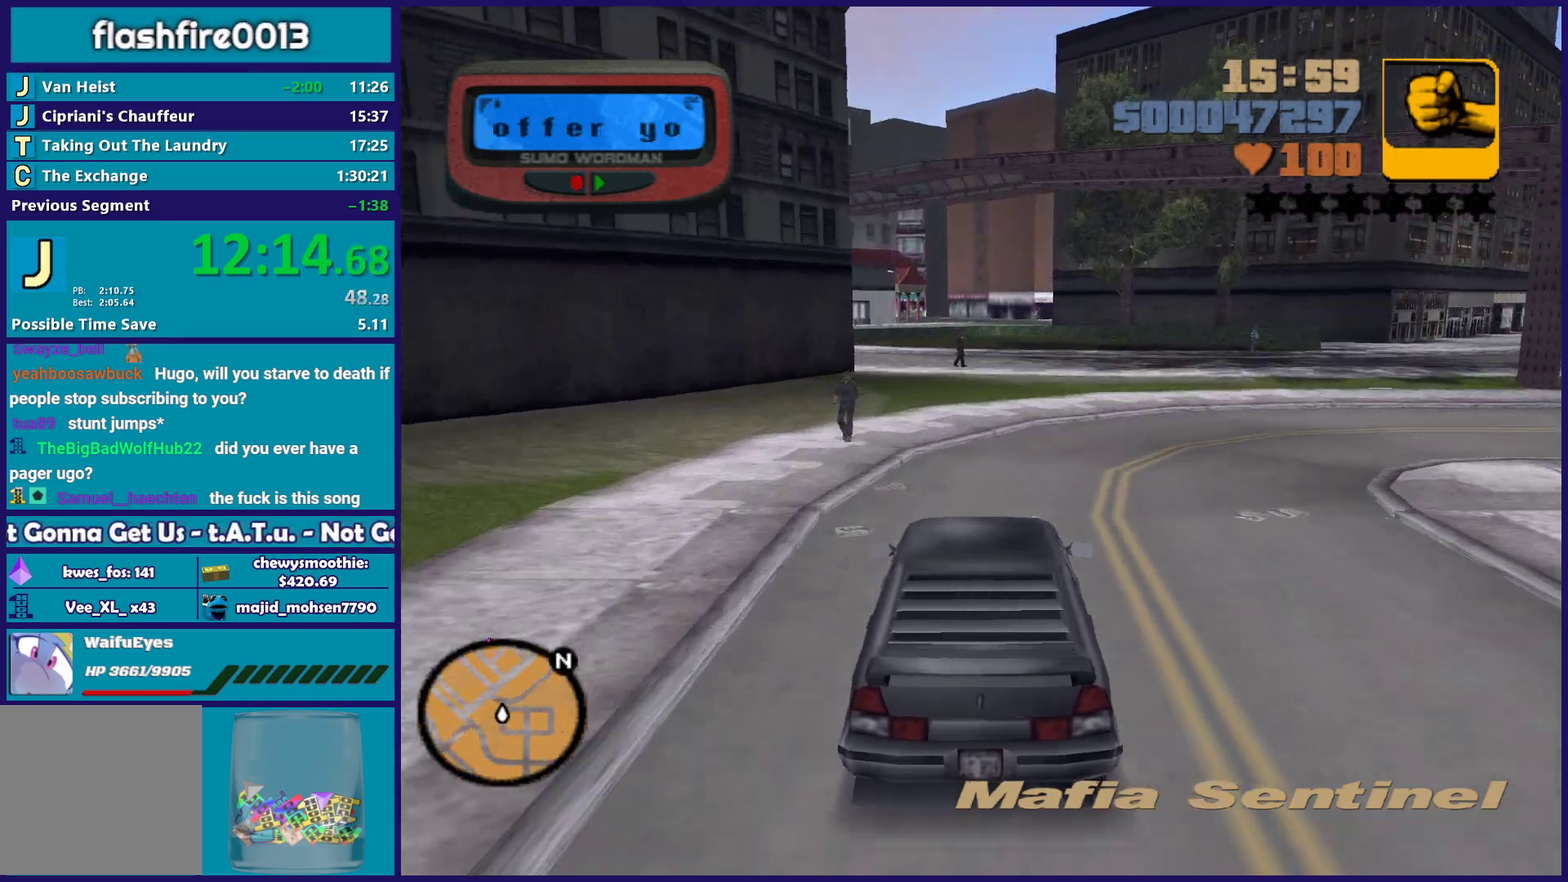
{"buttons": [], "left_stick": "center", "right_stick": "center", "events": [[183, "R2", "up"], [283, "left_stick", "left"], [433, "left_stick", "down"], [483, "left_stick", "center"]]}
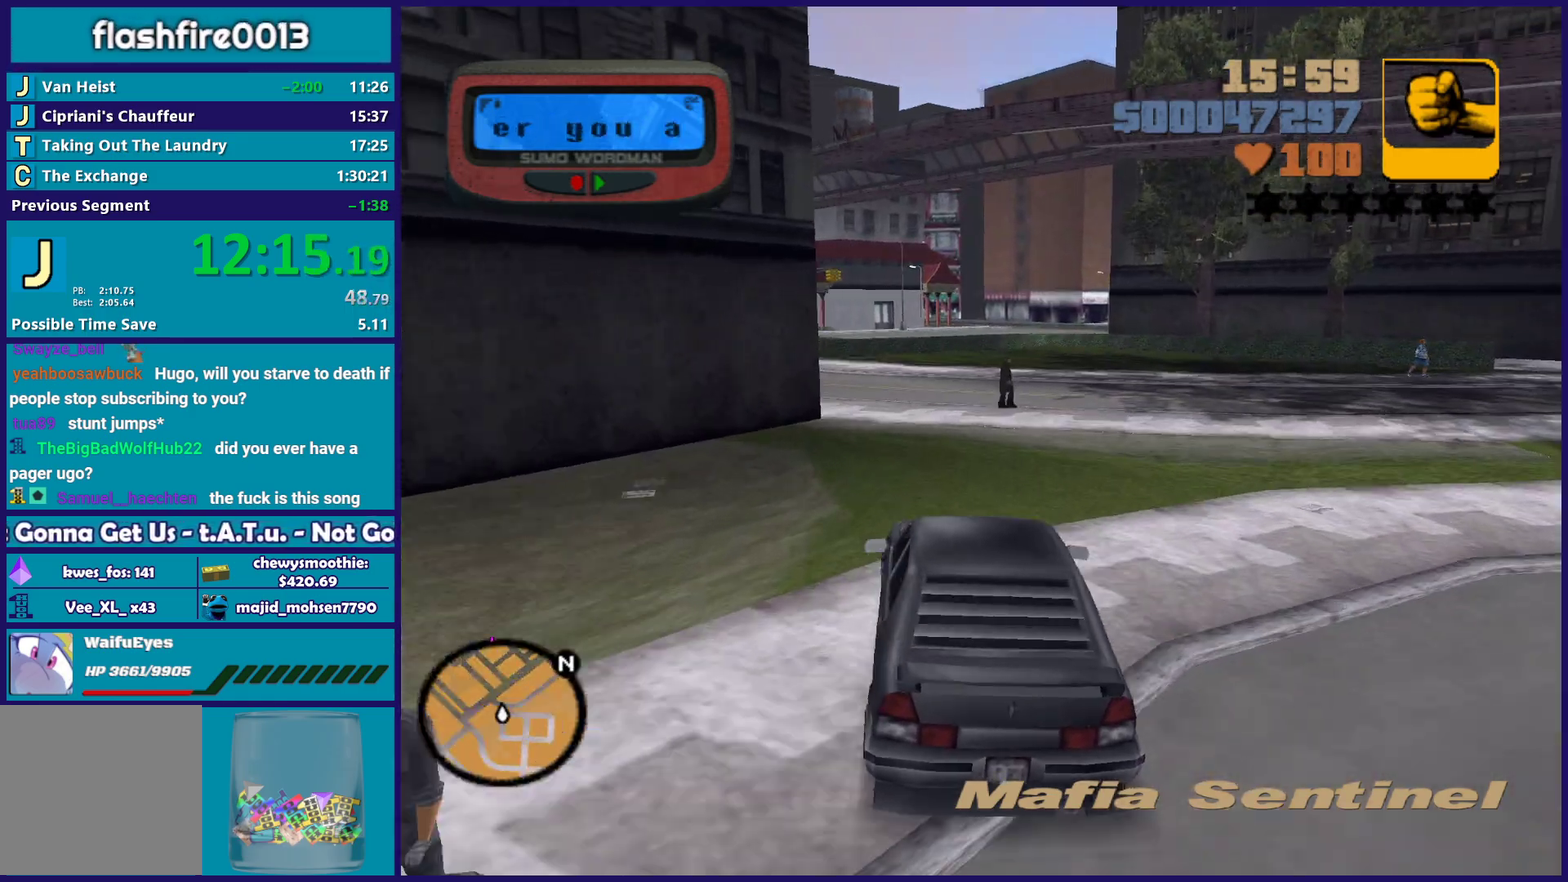
{"buttons": ["L2"], "left_stick": "center", "right_stick": "center", "events": [[83, "R2", "down"], [117, "left_stick", "up-left"], [200, "left_stick", "right"], [267, "left_stick", "center"], [283, "R2", "up"], [467, "L2", "down"]]}
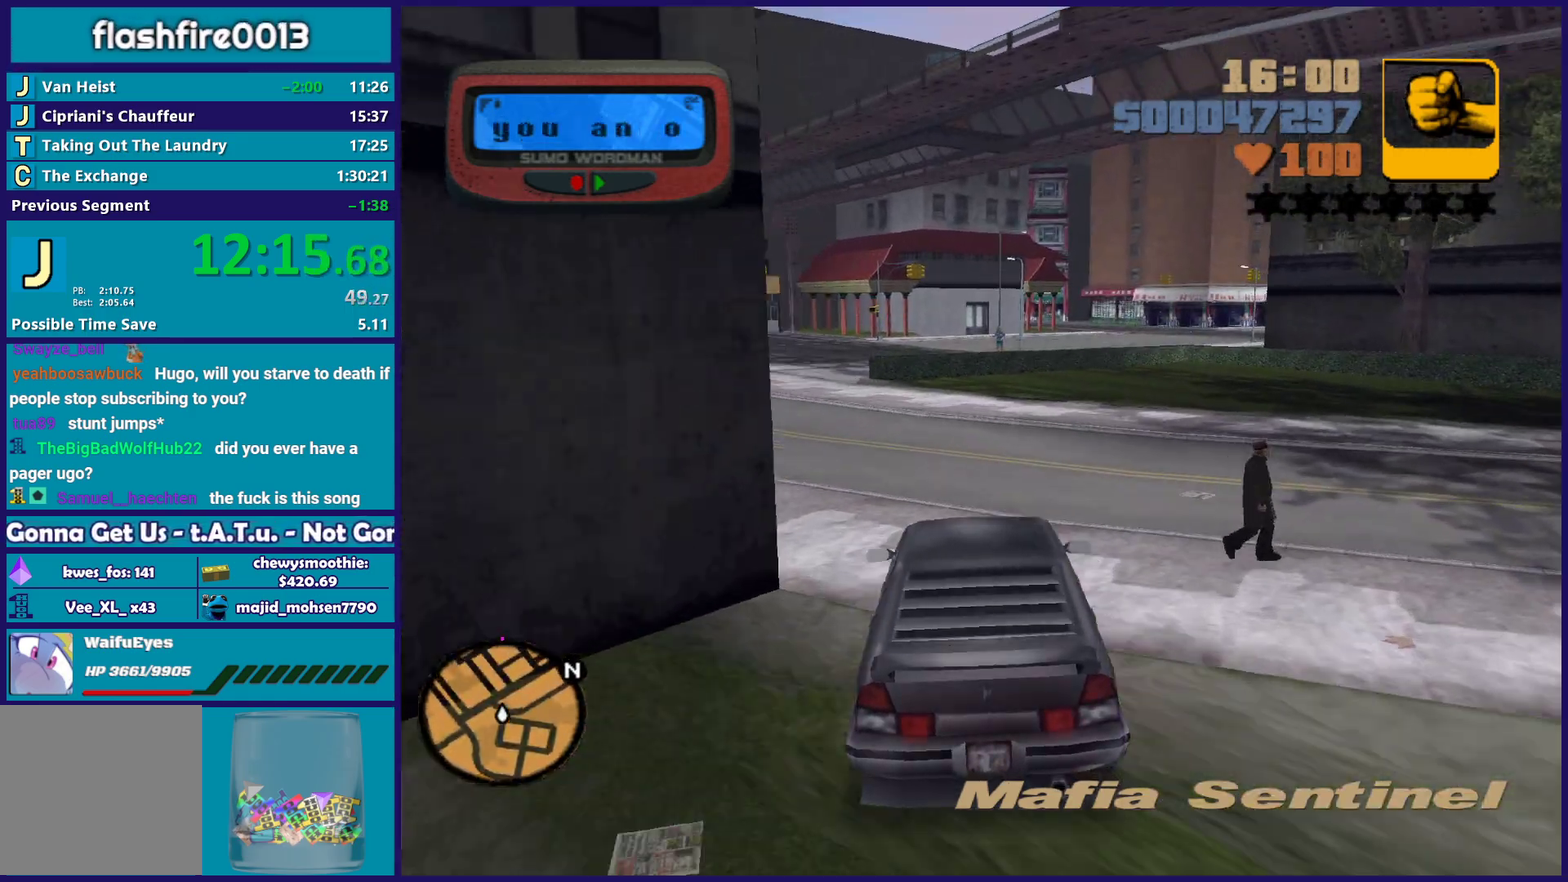
{"buttons": [], "left_stick": "center", "right_stick": "center", "events": [[17, "left_stick", "right"], [83, "L2", "up"], [117, "left_stick", "down-right"], [167, "left_stick", "center"], [200, "R2", "down"], [283, "left_stick", "right"], [433, "R2", "up"], [500, "left_stick", "center"]]}
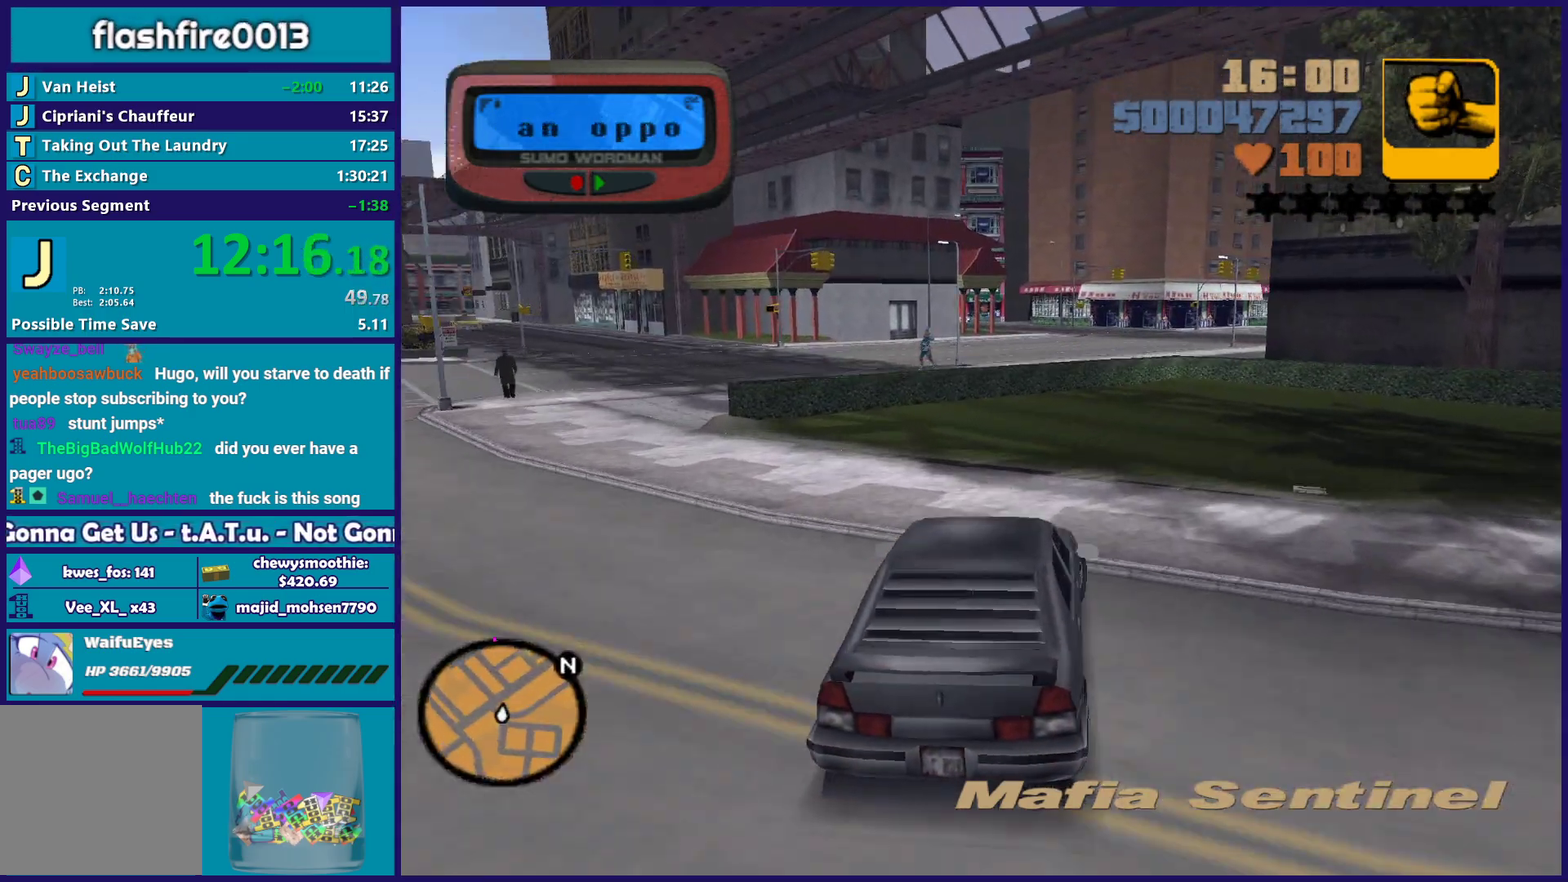
{"buttons": [], "left_stick": "center", "right_stick": "center", "events": [[17, "R2", "down"], [83, "left_stick", "right"], [167, "left_stick", "center"], [250, "left_stick", "left"], [300, "left_stick", "up-left"], [367, "left_stick", "center"], [483, "R2", "up"]]}
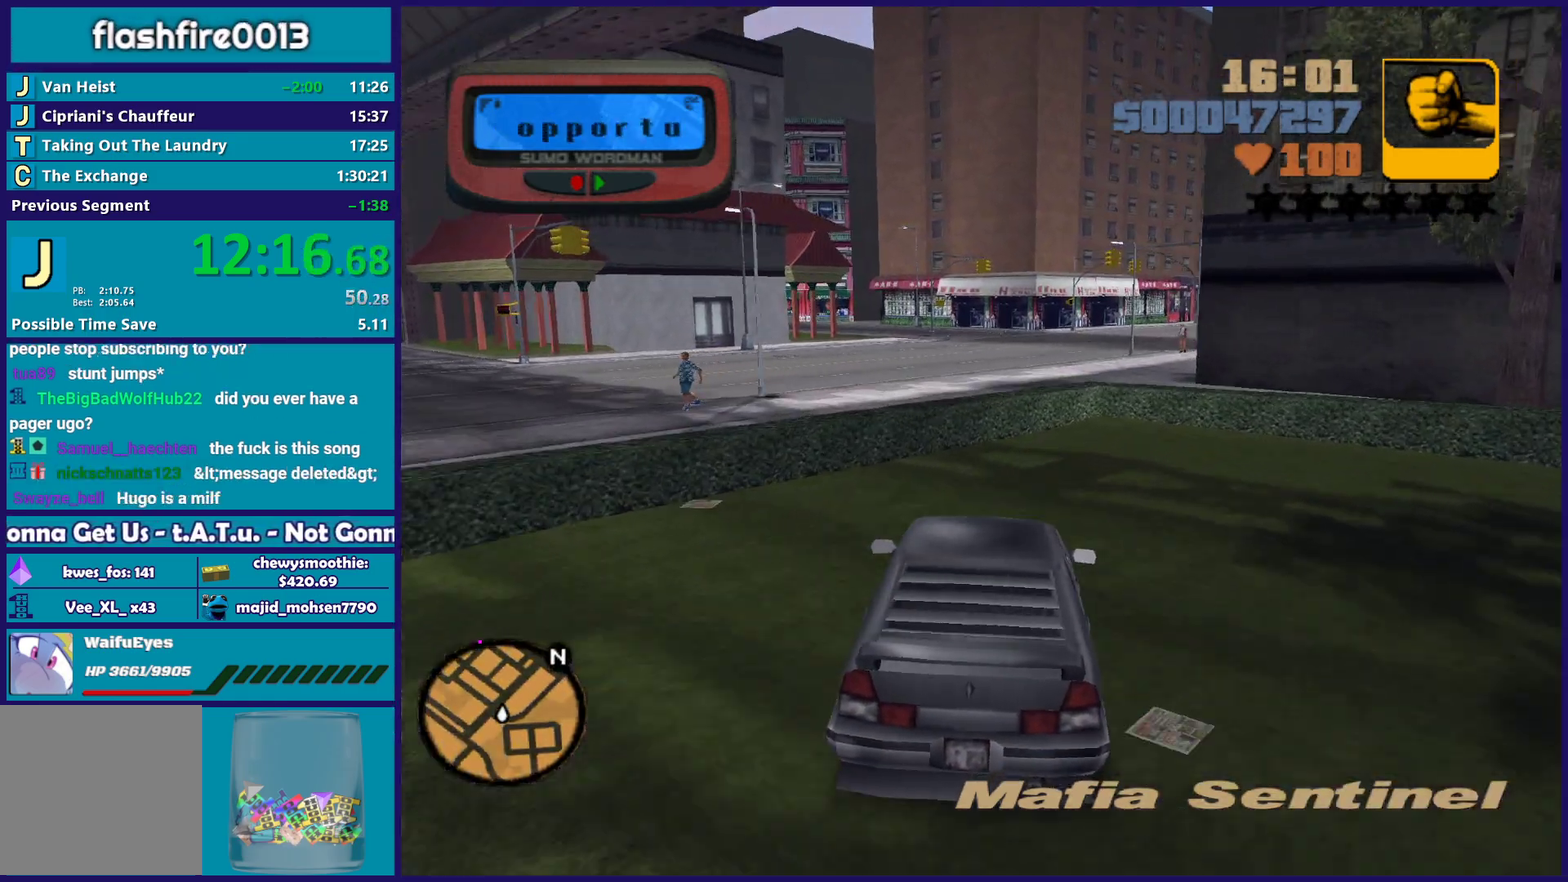
{"buttons": ["R2"], "left_stick": "center", "right_stick": "center", "events": [[83, "R2", "down"], [217, "left_stick", "up-left"], [333, "left_stick", "center"], [350, "R2", "up"], [450, "R2", "down"]]}
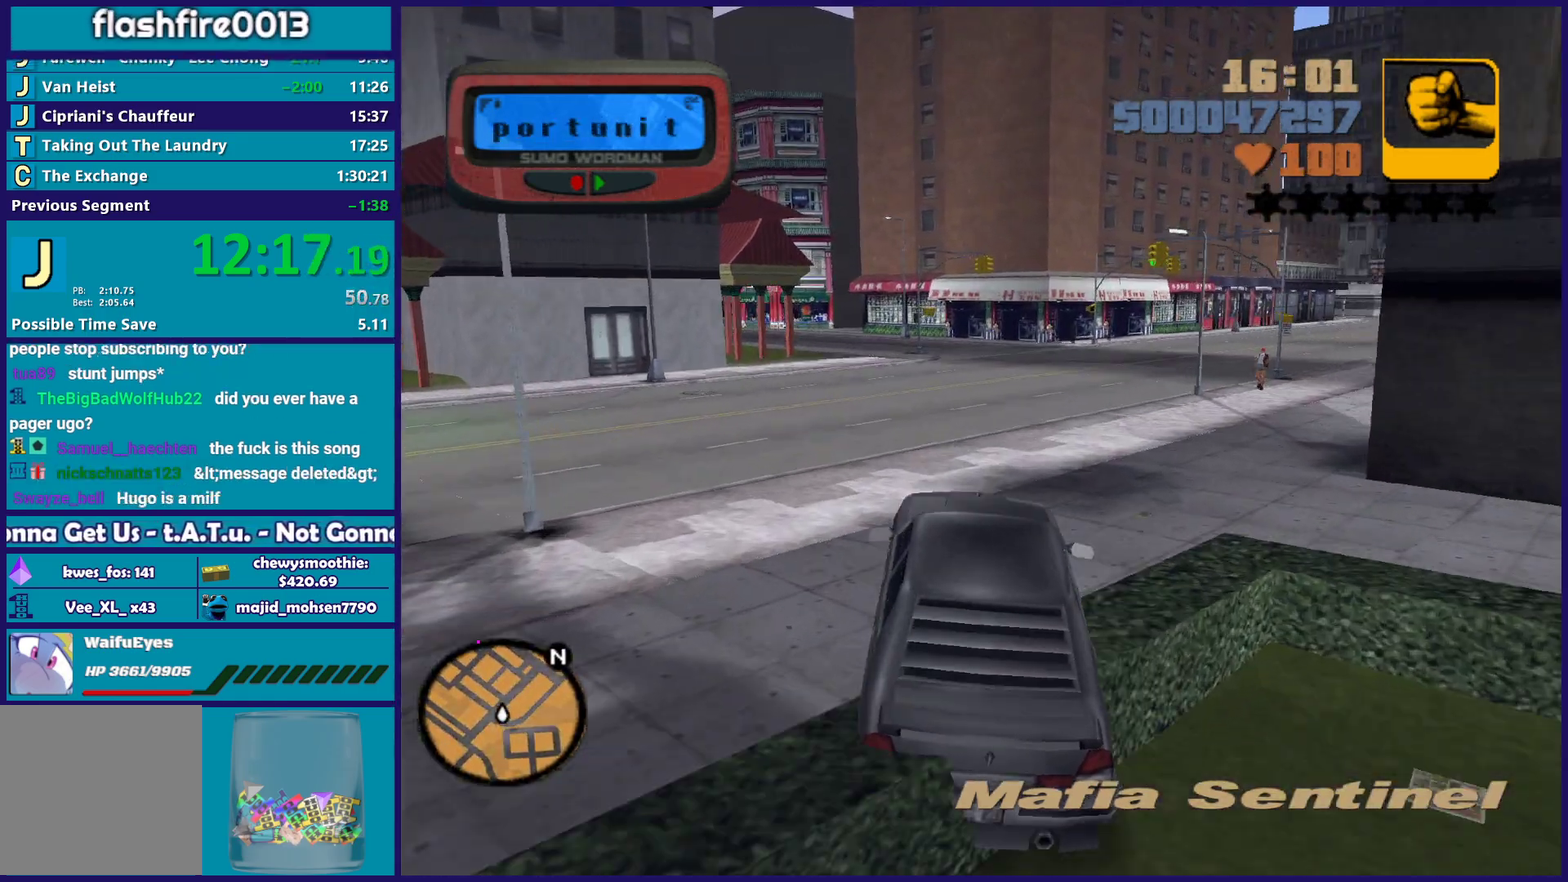
{"buttons": [], "left_stick": "left", "right_stick": "center", "events": [[133, "R2", "up"], [300, "R2", "down"], [417, "left_stick", "left"], [483, "R2", "up"]]}